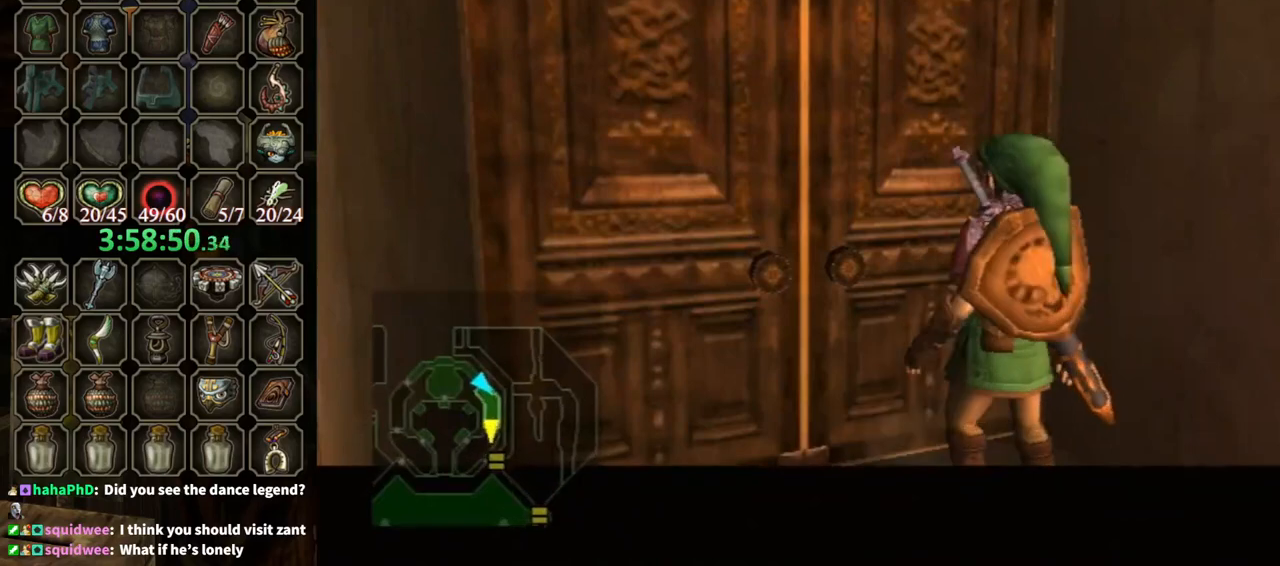
Gameplay with a controller (Nintendo layout); each line is a JSON object with the inputs held at the frame after it. "events" lists button and stick changes between this image and that frame as [ms after this image, input, new state], when the widget could be followed in between. Not read: L3 R3.
{"buttons": ["A"], "left_stick": "center", "right_stick": "center", "events": []}
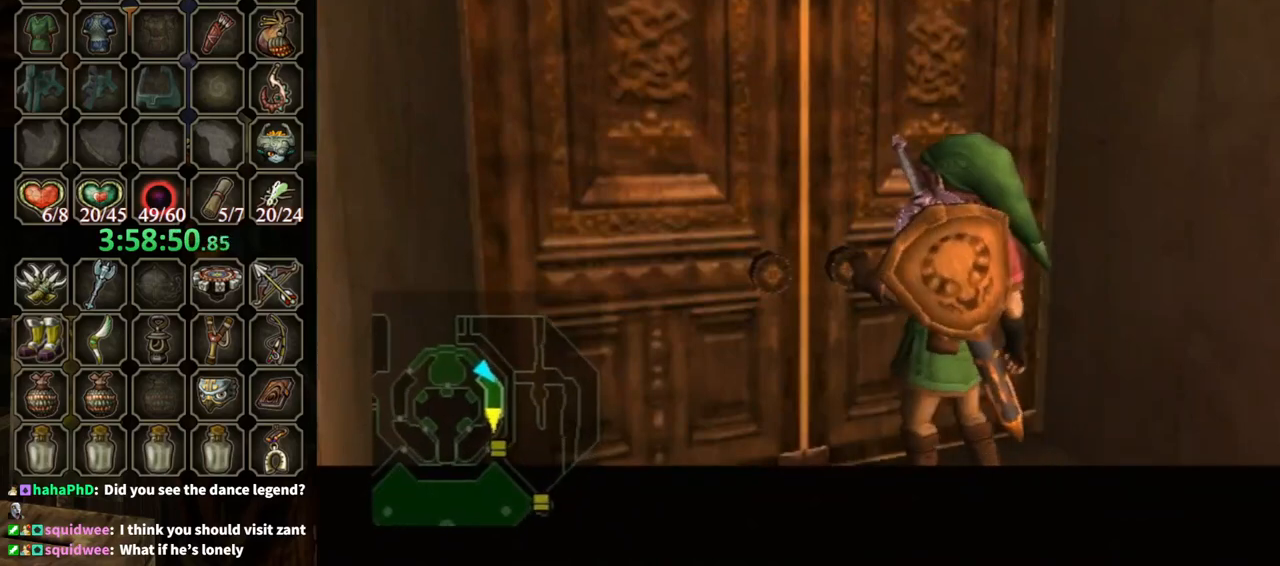
{"buttons": [], "left_stick": "center", "right_stick": "center", "events": [[267, "A", "up"]]}
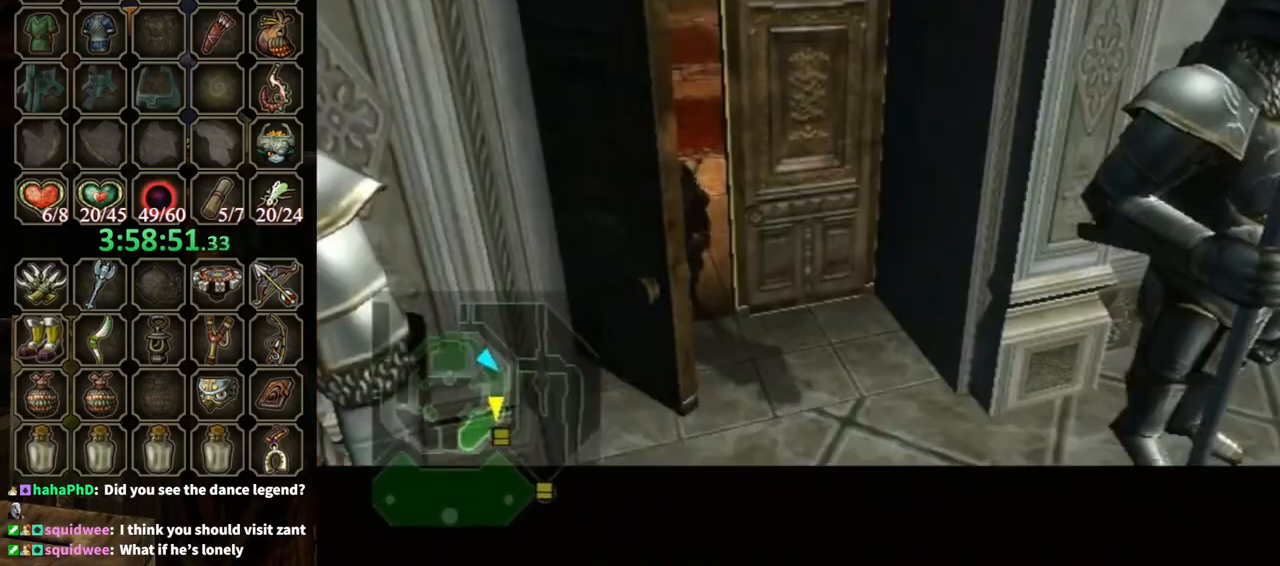
{"buttons": [], "left_stick": "center", "right_stick": "center", "events": []}
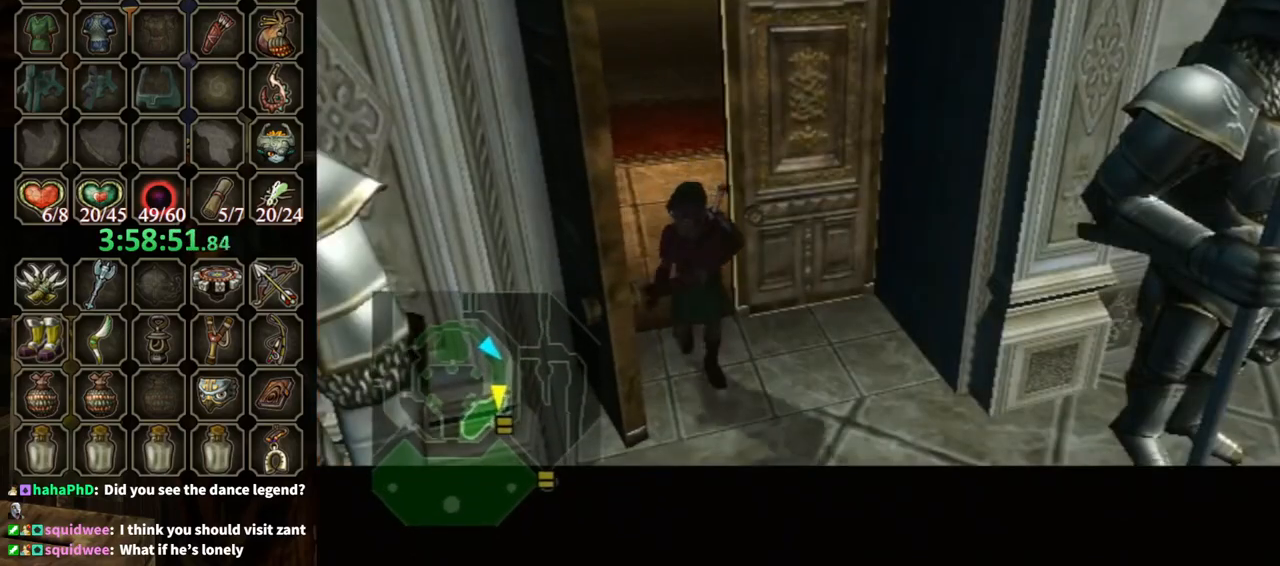
{"buttons": [], "left_stick": "center", "right_stick": "center", "events": []}
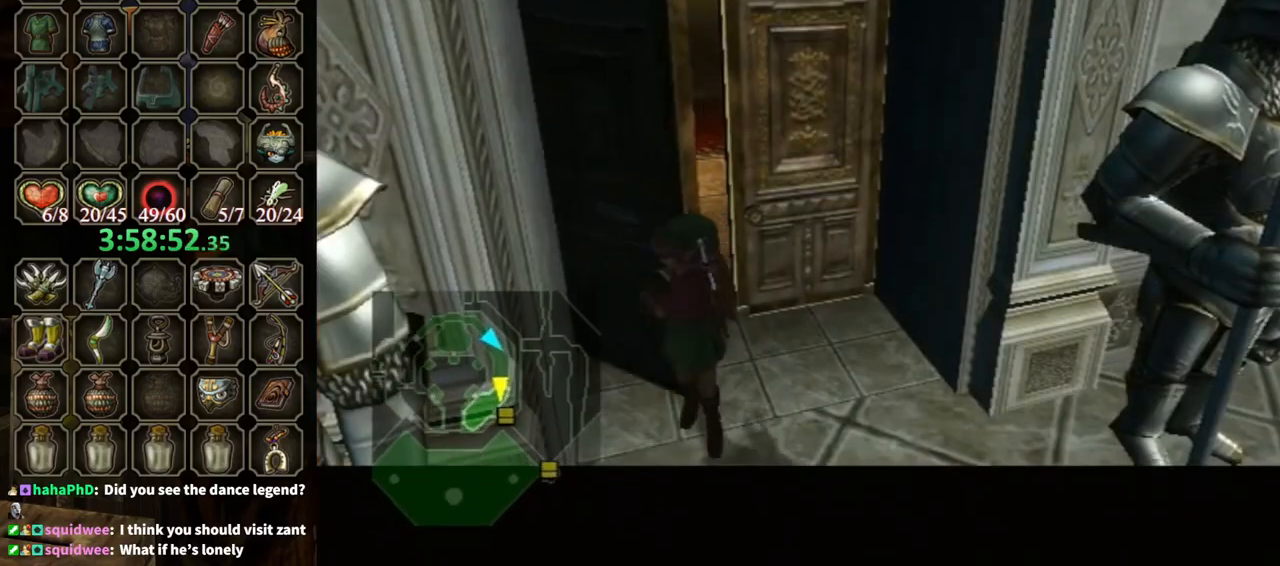
{"buttons": [], "left_stick": "center", "right_stick": "center", "events": []}
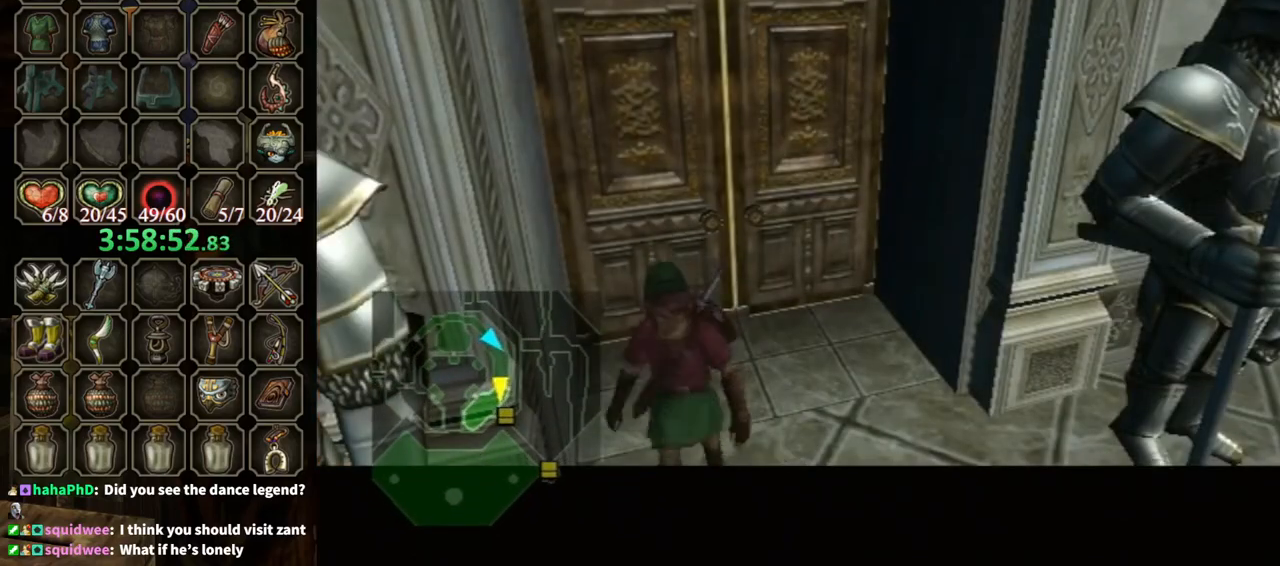
{"buttons": [], "left_stick": "center", "right_stick": "center", "events": []}
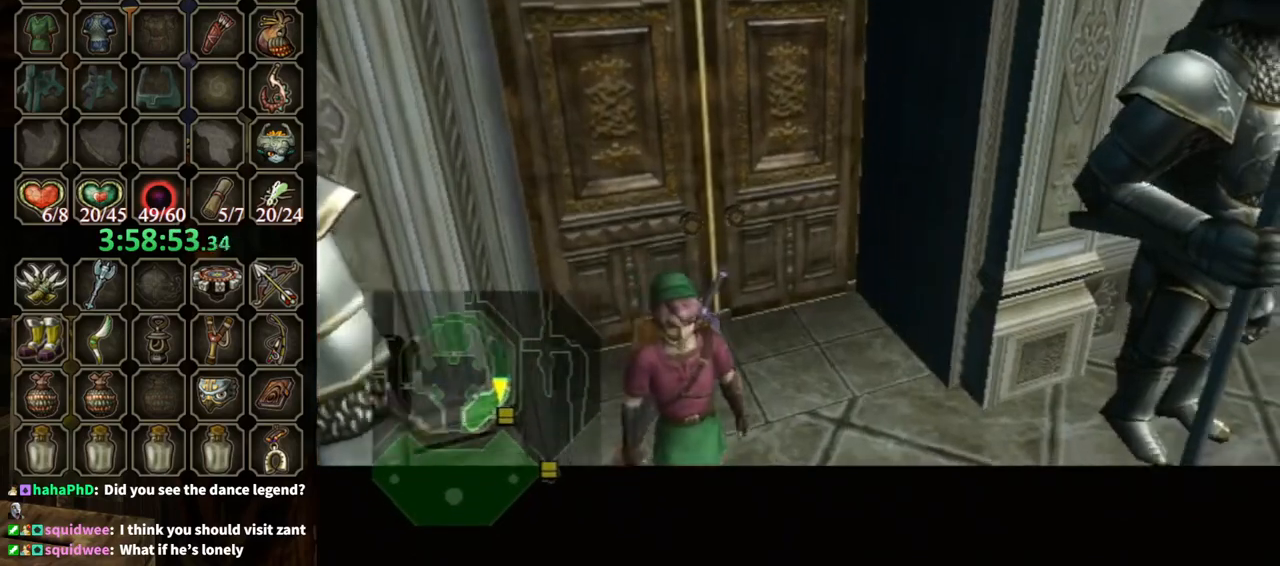
{"buttons": ["A", "L1"], "left_stick": "center", "right_stick": "center", "events": [[433, "L1", "down"], [500, "A", "down"]]}
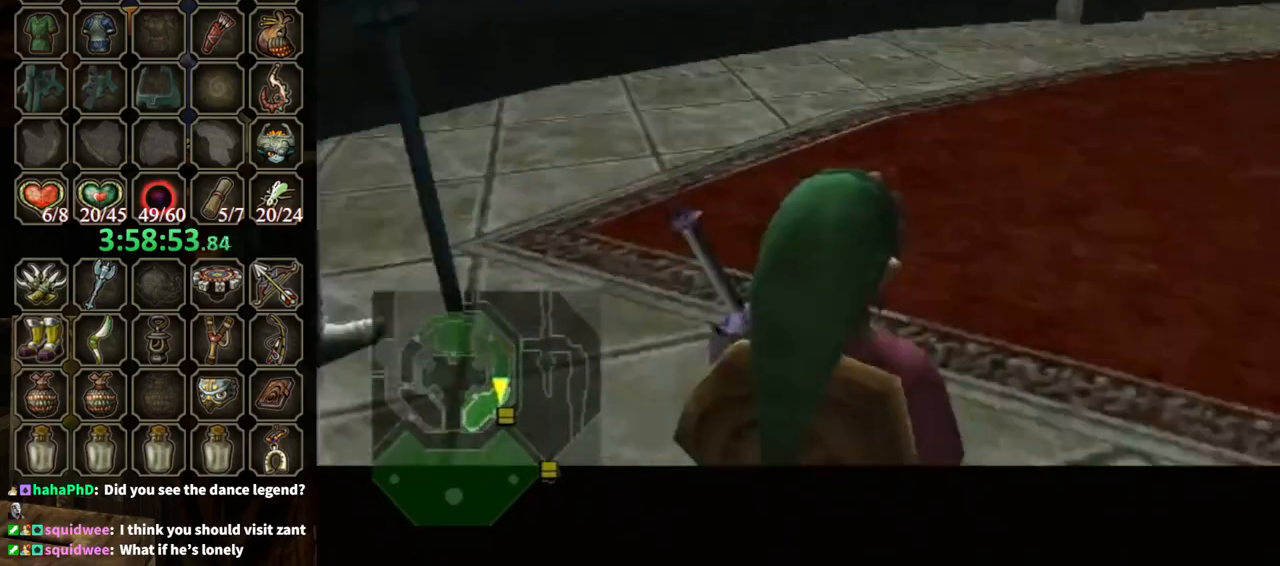
{"buttons": ["L1"], "left_stick": "center", "right_stick": "center", "events": [[67, "A", "up"], [167, "A", "down"], [233, "A", "up"], [333, "A", "down"], [367, "A", "up"], [433, "A", "down"], [467, "A", "up"]]}
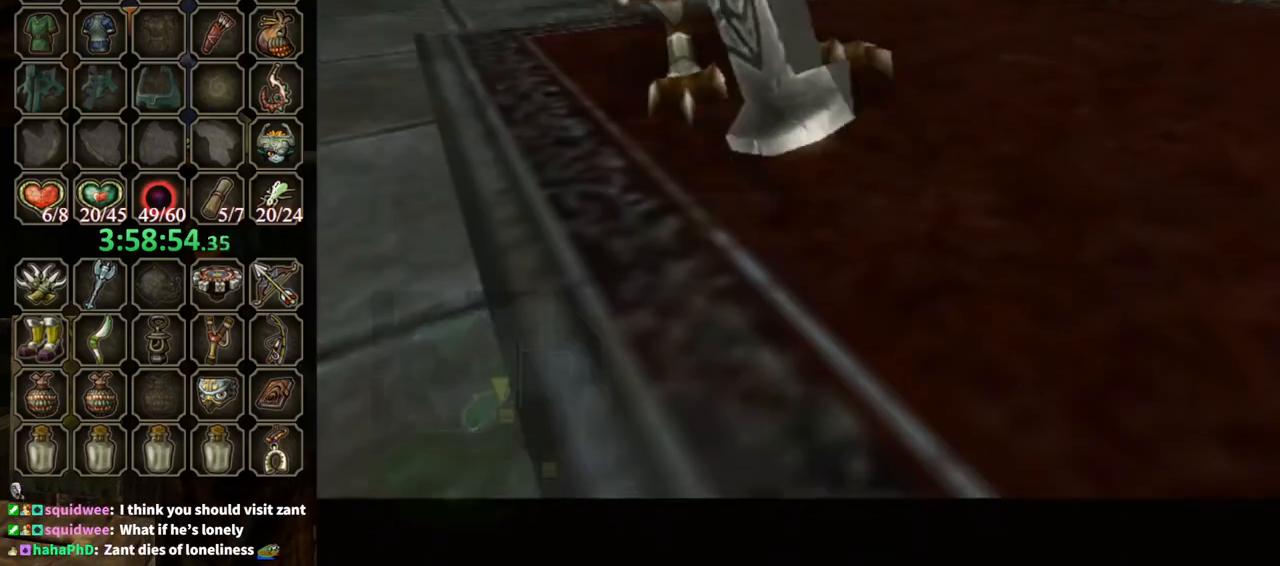
{"buttons": ["L1"], "left_stick": "center", "right_stick": "center", "events": [[67, "A", "down"], [133, "A", "up"], [167, "A", "down"], [267, "A", "up"], [333, "A", "down"], [400, "A", "up"], [433, "A", "down"], [500, "A", "up"]]}
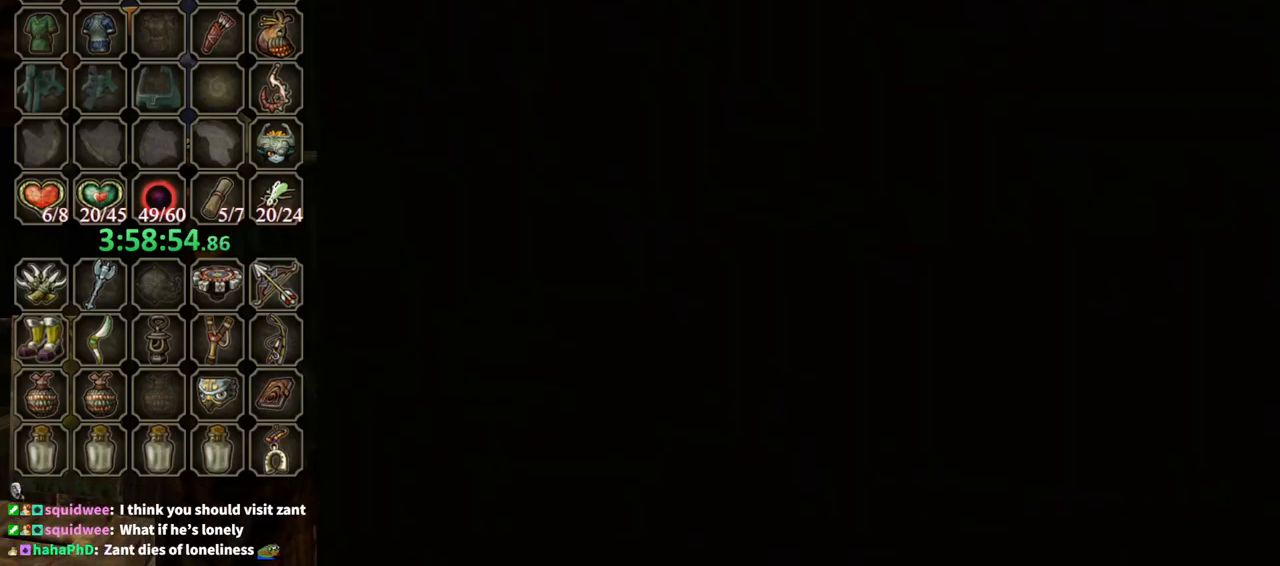
{"buttons": ["L1"], "left_stick": "center", "right_stick": "center", "events": [[100, "A", "down"], [167, "A", "up"], [300, "A", "down"], [367, "A", "up"], [400, "A", "down"], [467, "A", "up"]]}
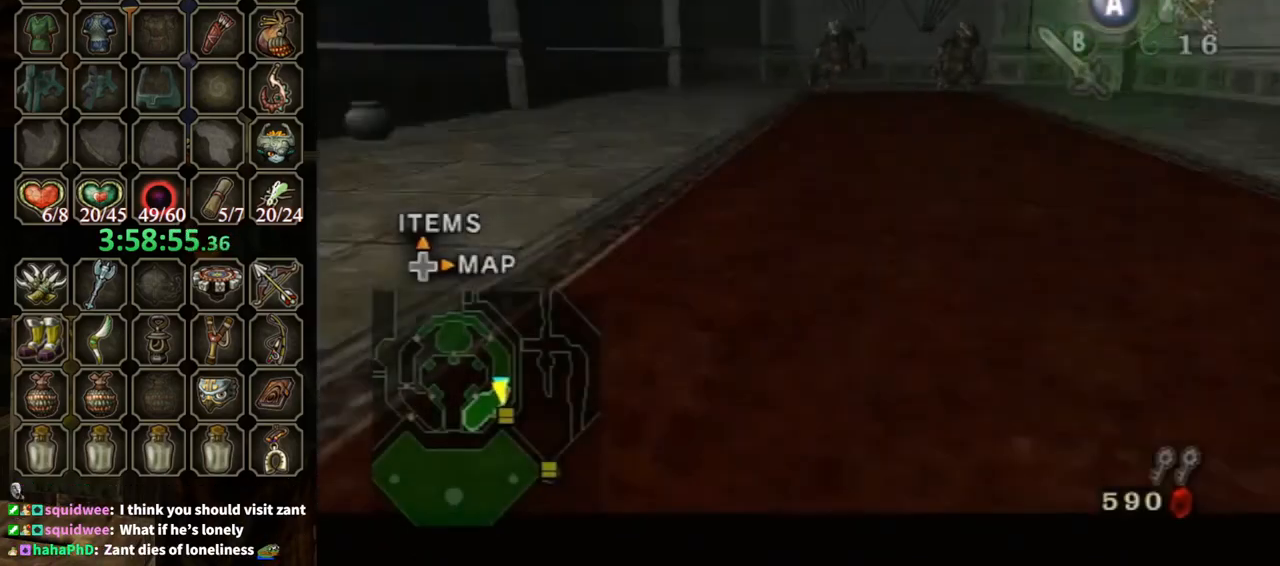
{"buttons": [], "left_stick": "up-right", "right_stick": "center", "events": [[33, "A", "down"], [100, "A", "up"], [200, "left_stick", "up"], [300, "left_stick", "up-right"], [333, "L1", "up"]]}
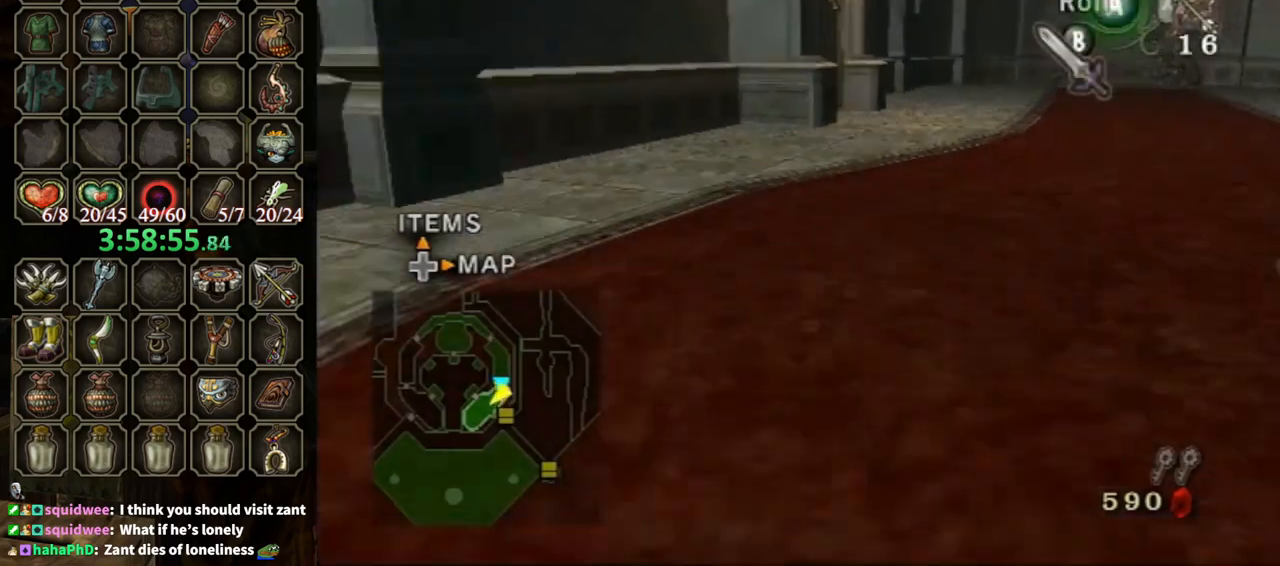
{"buttons": ["X"], "left_stick": "center", "right_stick": "center", "events": [[100, "right_stick", "up"], [167, "left_stick", "center"], [167, "right_stick", "center"], [233, "X", "down"]]}
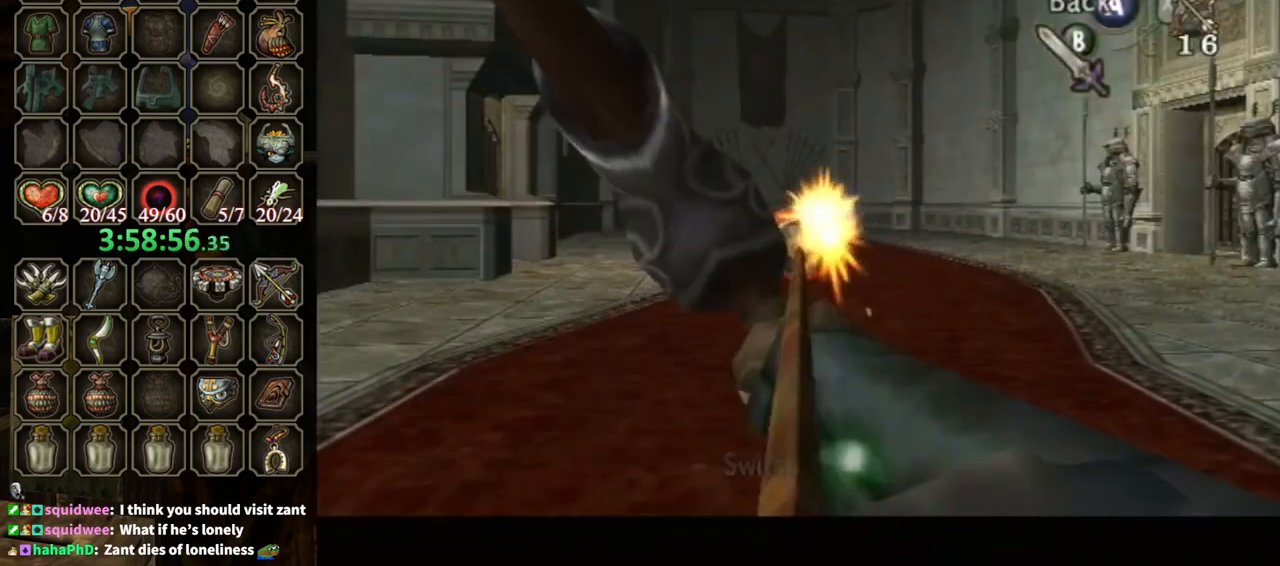
{"buttons": ["X"], "left_stick": "left", "right_stick": "center", "events": [[133, "left_stick", "left"]]}
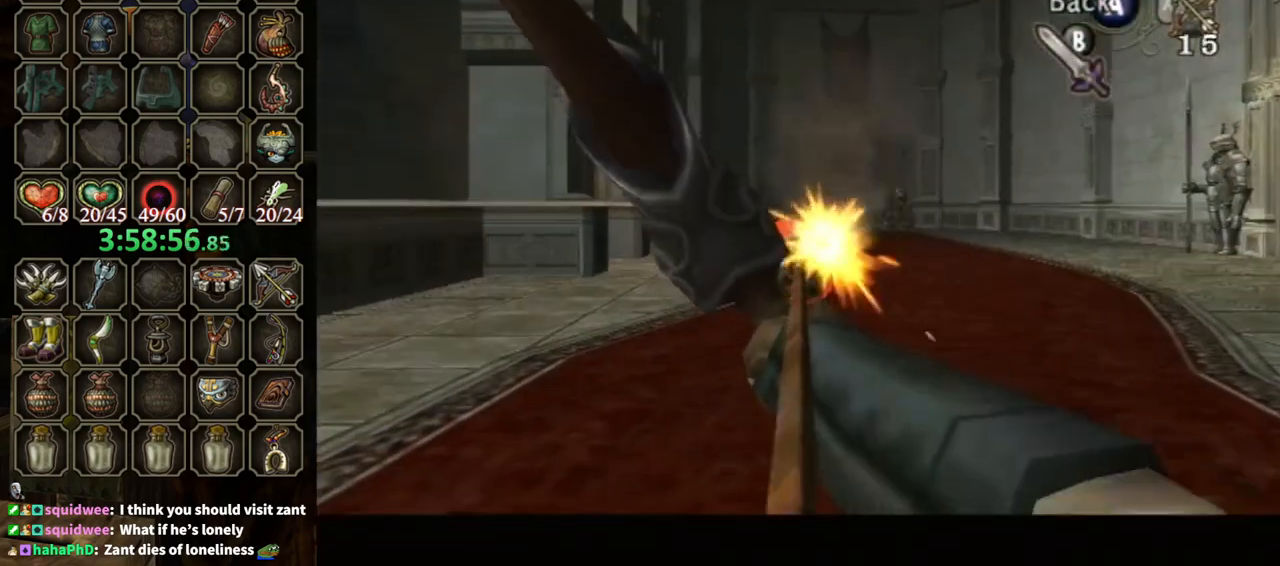
{"buttons": ["X"], "left_stick": "center", "right_stick": "center", "events": [[33, "X", "up"], [33, "left_stick", "center"], [200, "X", "down"]]}
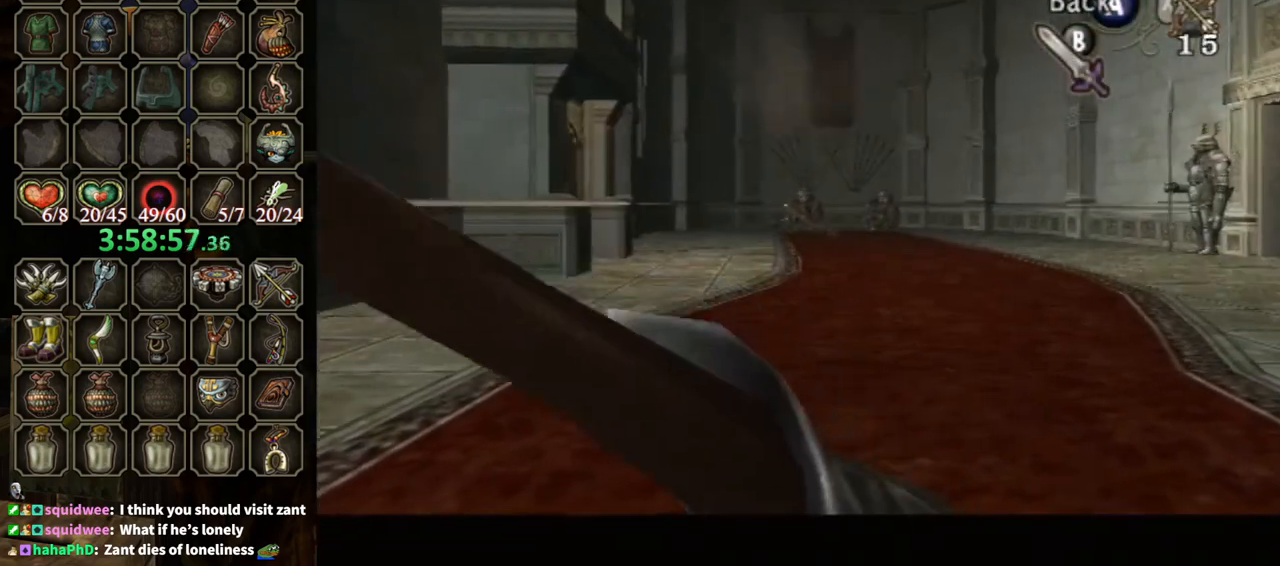
{"buttons": ["X"], "left_stick": "center", "right_stick": "center", "events": []}
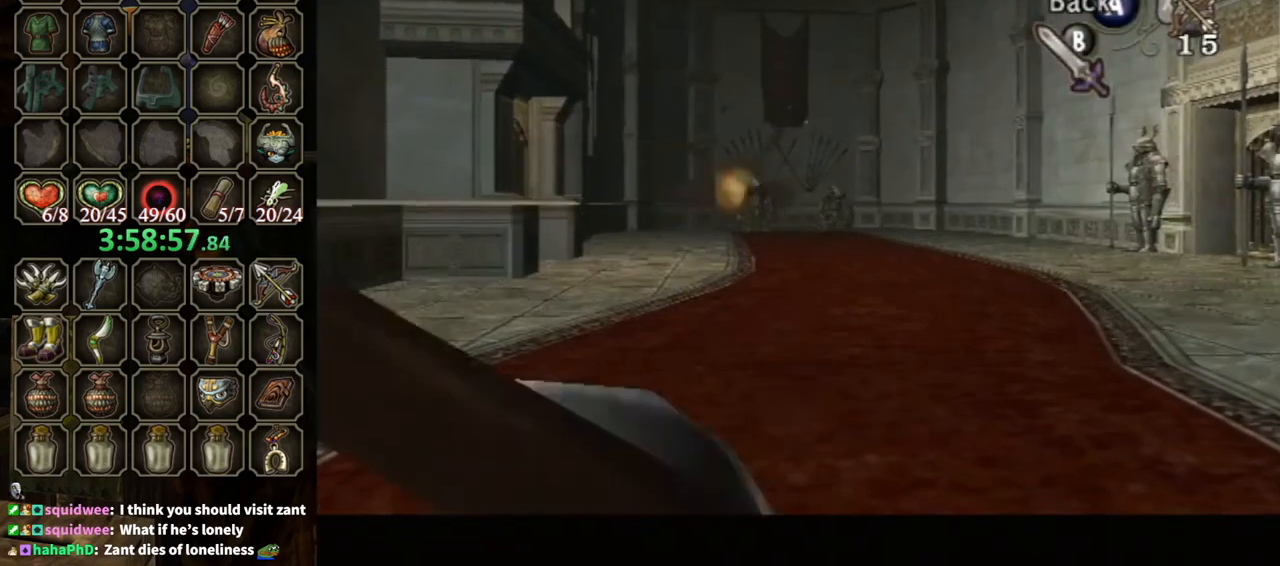
{"buttons": ["X"], "left_stick": "center", "right_stick": "center", "events": [[267, "left_stick", "left"], [400, "left_stick", "center"]]}
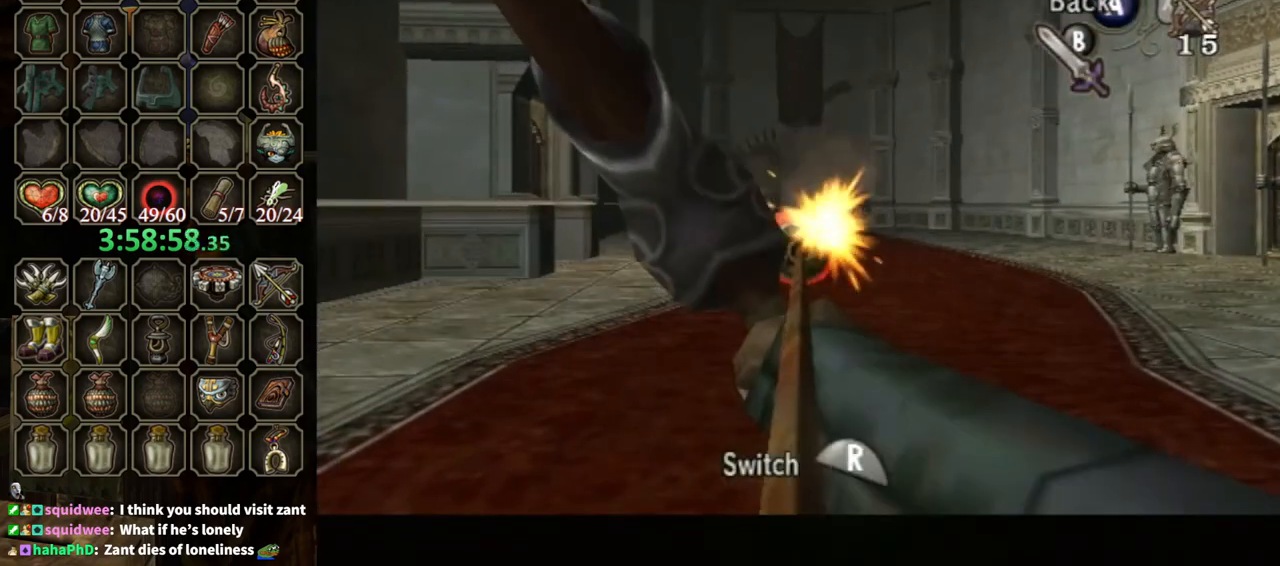
{"buttons": [], "left_stick": "center", "right_stick": "center", "events": [[67, "X", "up"]]}
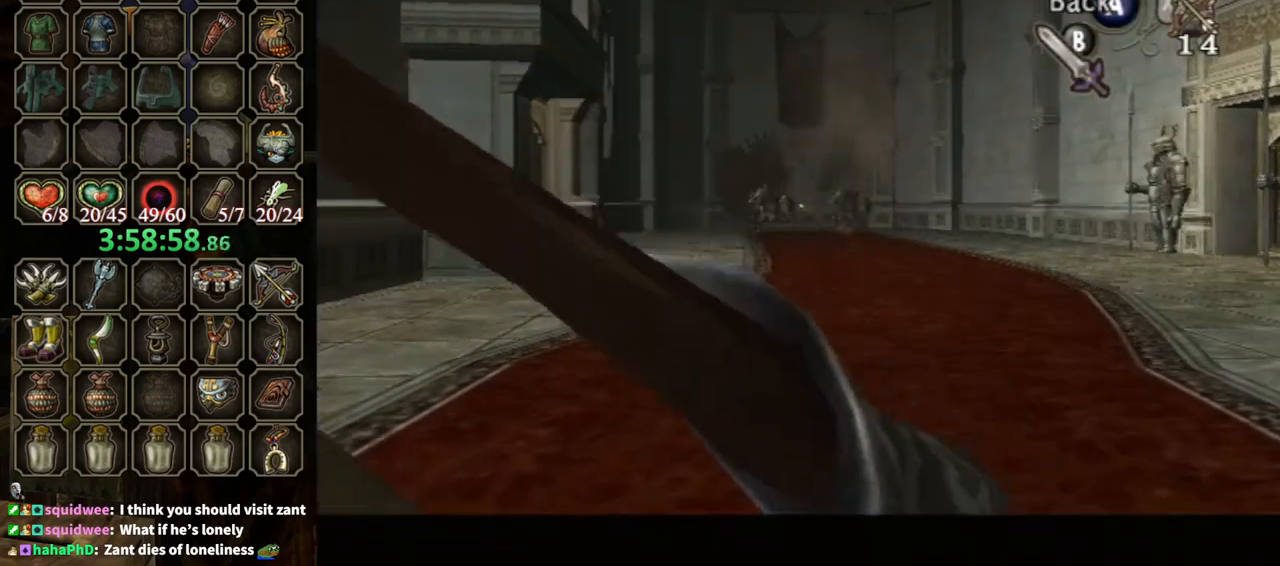
{"buttons": [], "left_stick": "center", "right_stick": "center", "events": []}
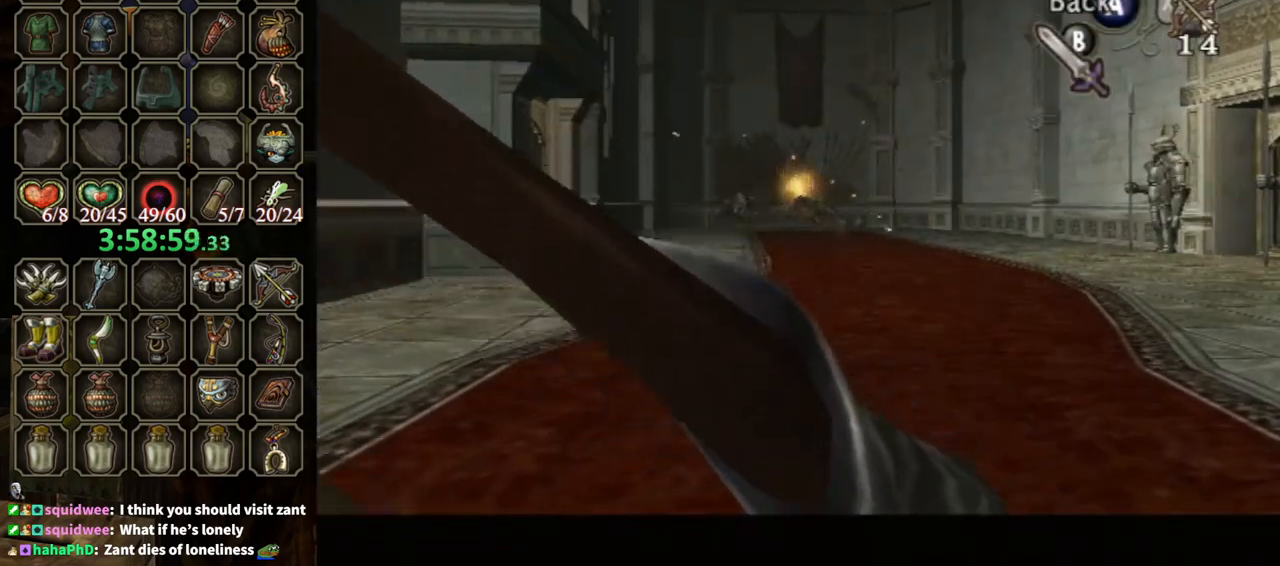
{"buttons": ["X"], "left_stick": "down-right", "right_stick": "center", "events": [[133, "left_stick", "up-left"], [367, "X", "down"], [367, "left_stick", "center"], [467, "left_stick", "down-right"]]}
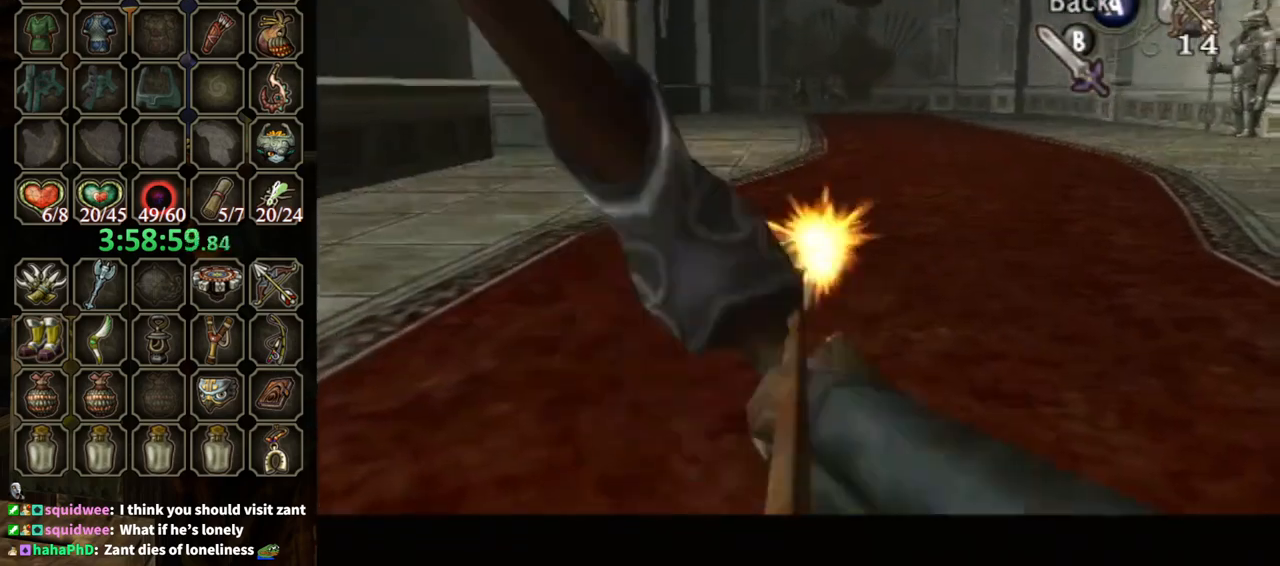
{"buttons": [], "left_stick": "center", "right_stick": "center", "events": [[367, "X", "up"], [367, "left_stick", "center"]]}
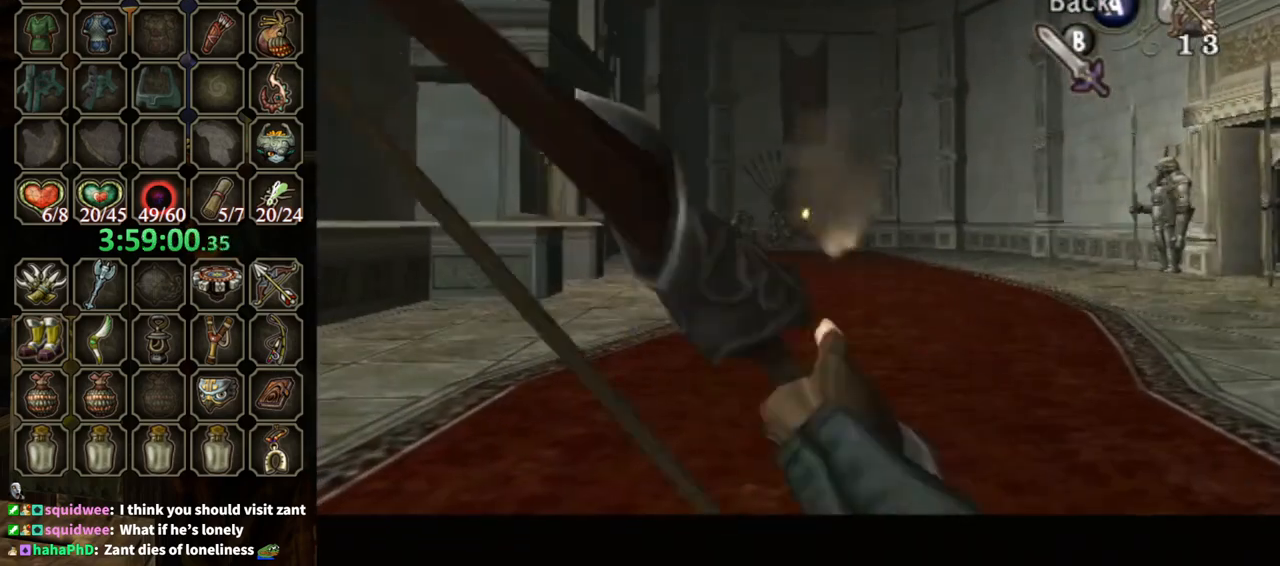
{"buttons": [], "left_stick": "center", "right_stick": "center", "events": []}
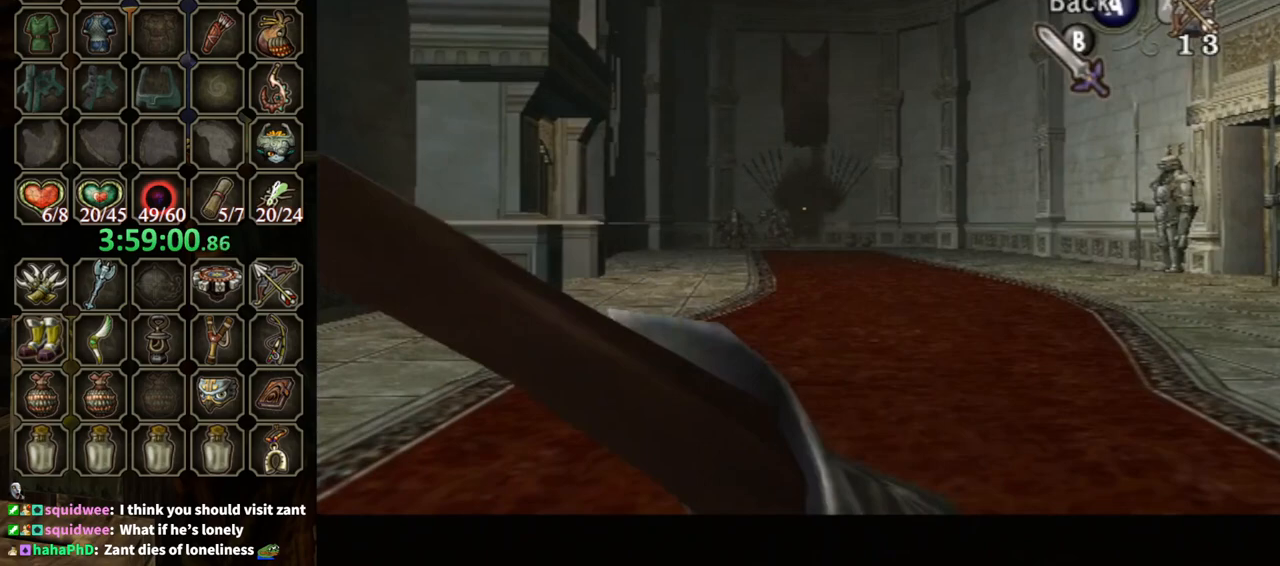
{"buttons": ["X"], "left_stick": "center", "right_stick": "center", "events": [[433, "X", "down"]]}
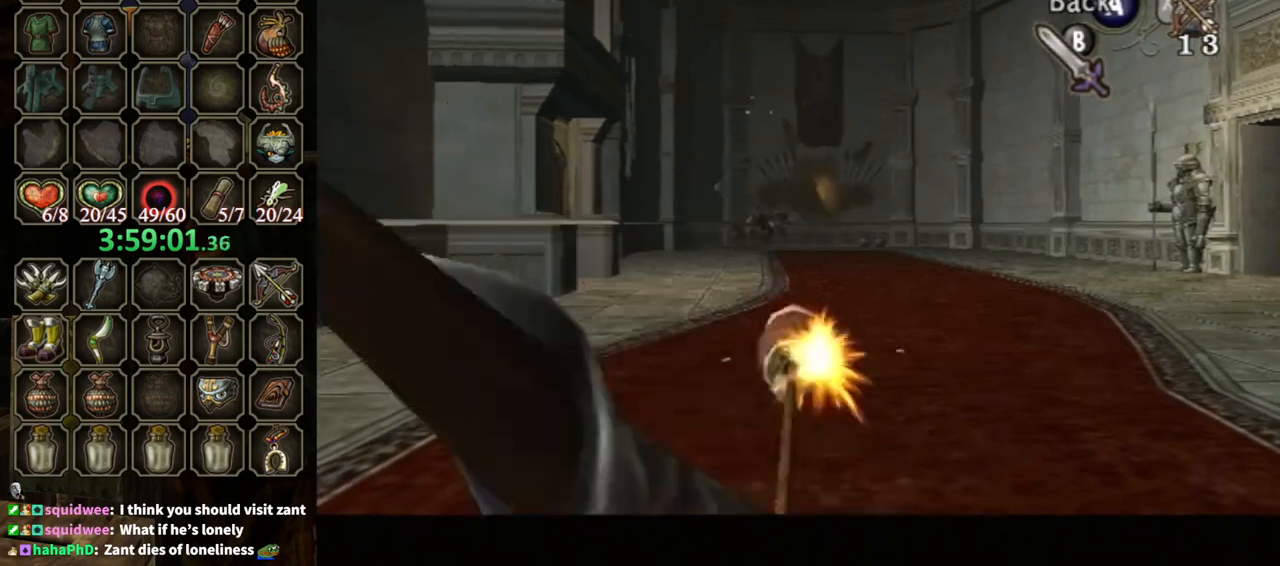
{"buttons": [], "left_stick": "center", "right_stick": "center", "events": [[400, "X", "up"]]}
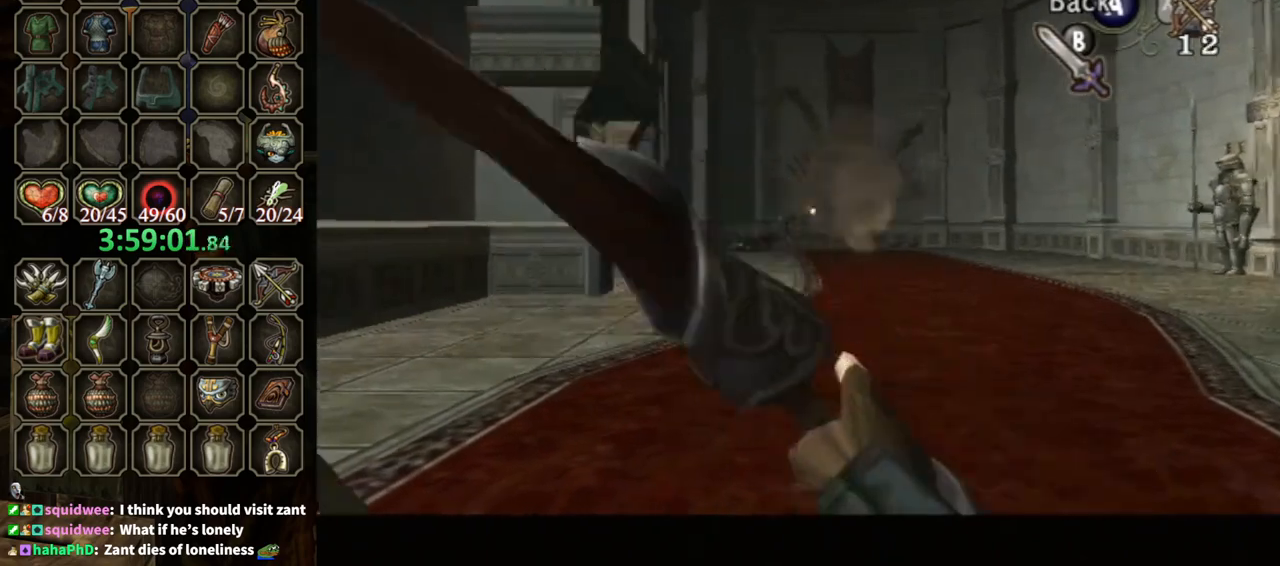
{"buttons": [], "left_stick": "center", "right_stick": "center", "events": []}
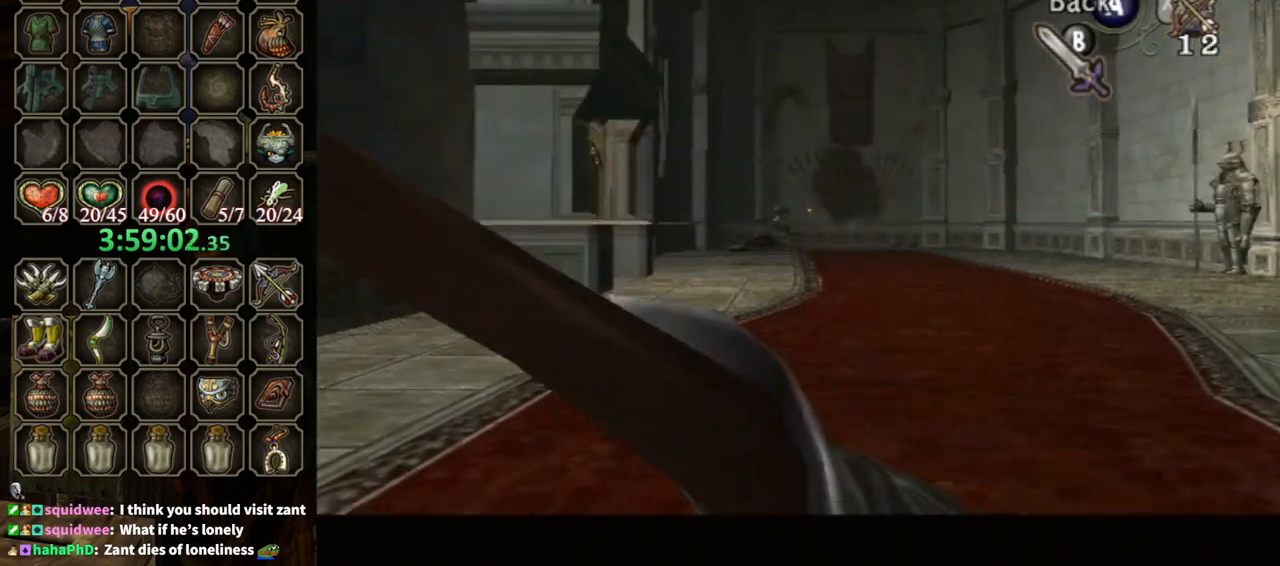
{"buttons": [], "left_stick": "center", "right_stick": "center", "events": []}
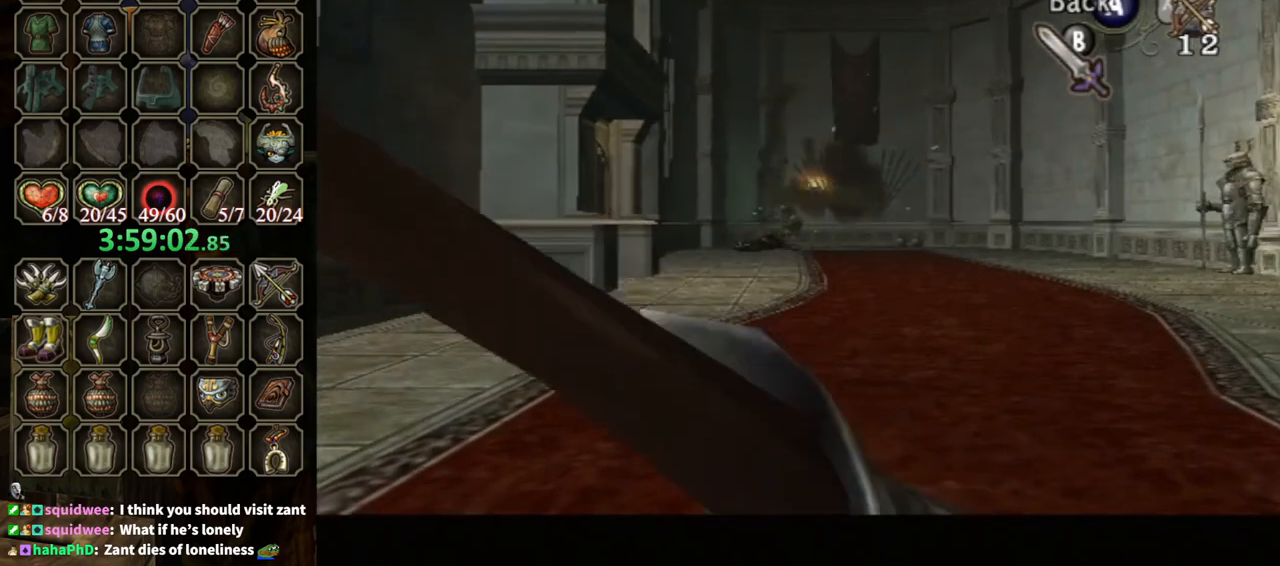
{"buttons": [], "left_stick": "up", "right_stick": "center", "events": [[133, "A", "down"], [133, "left_stick", "up"], [267, "A", "up"]]}
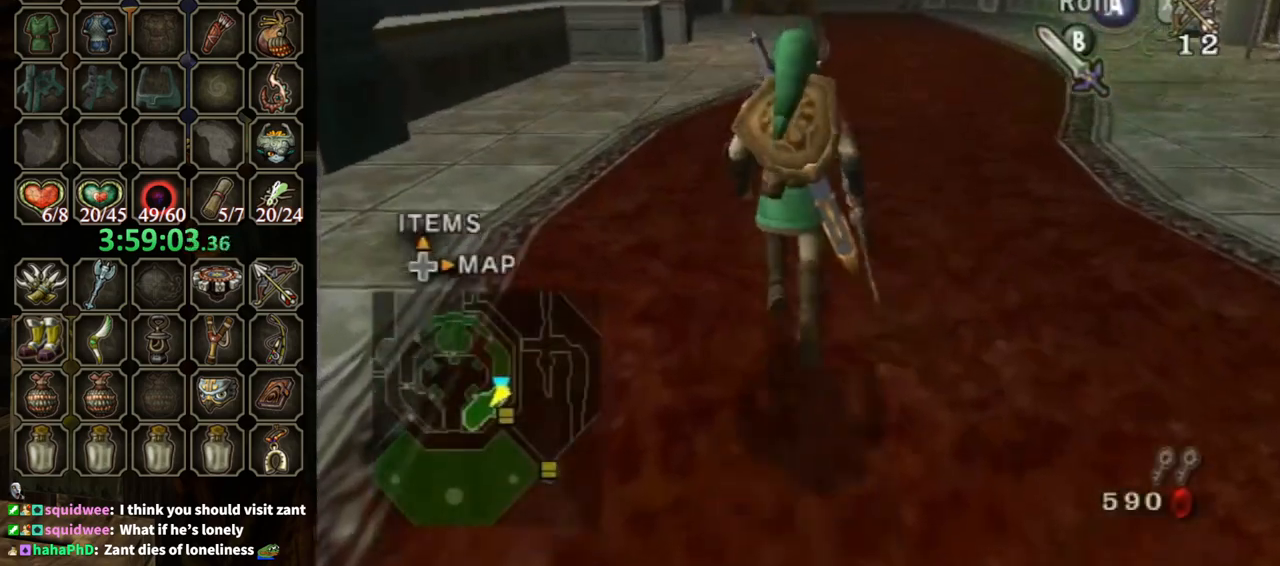
{"buttons": [], "left_stick": "up", "right_stick": "center", "events": []}
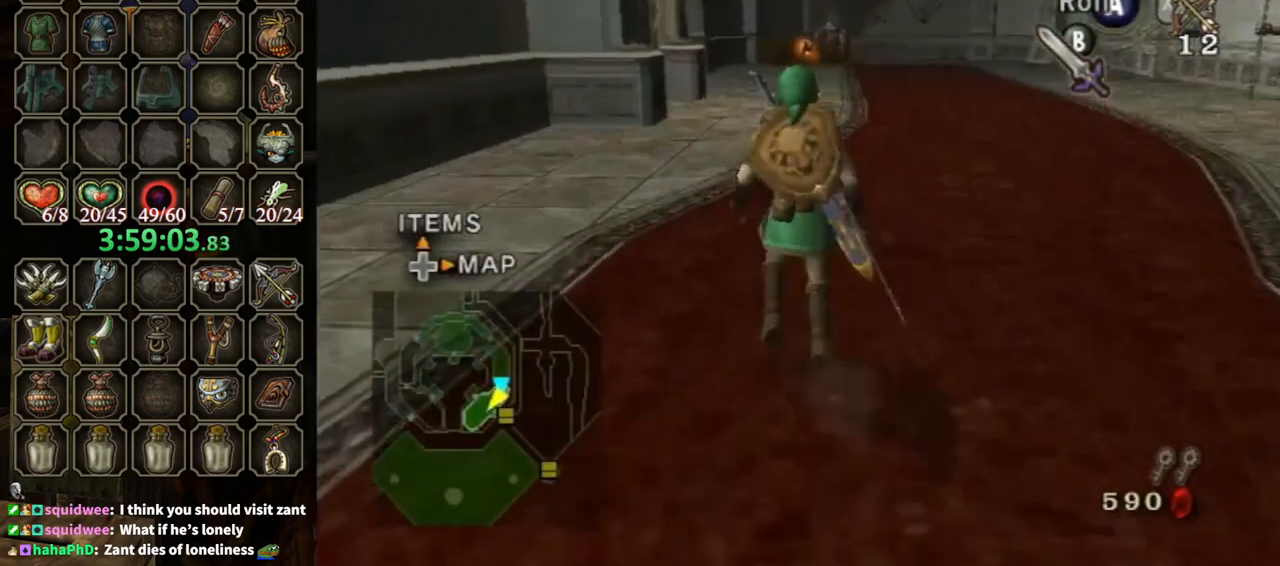
{"buttons": [], "left_stick": "up", "right_stick": "center", "events": [[33, "A", "down"], [333, "A", "up"]]}
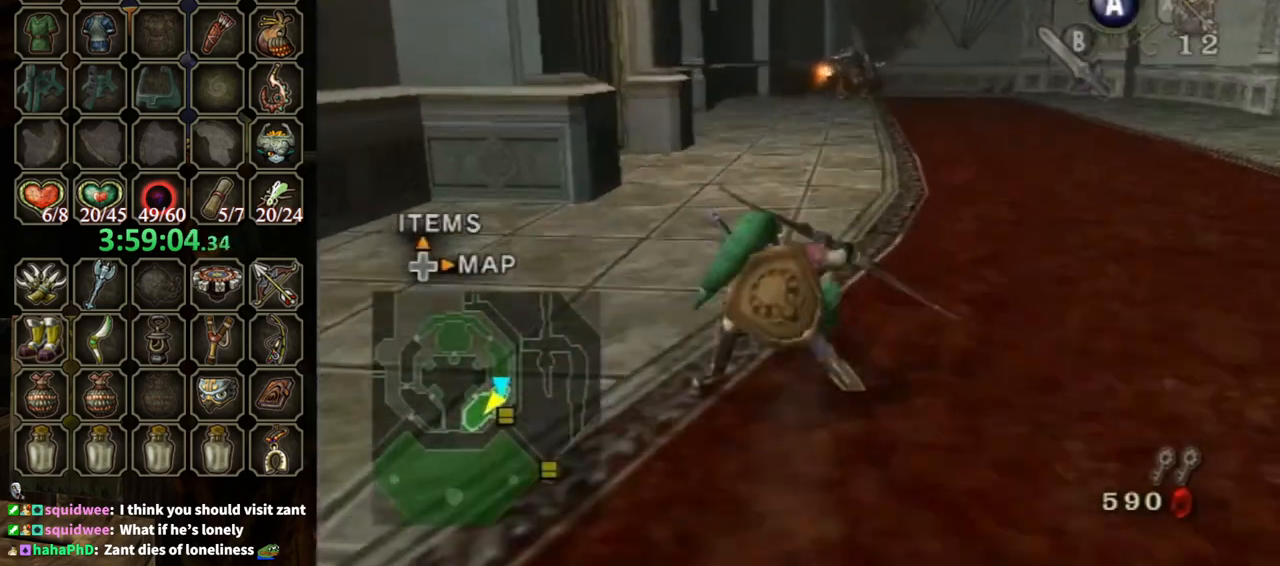
{"buttons": ["A"], "left_stick": "up", "right_stick": "center", "events": [[333, "A", "down"]]}